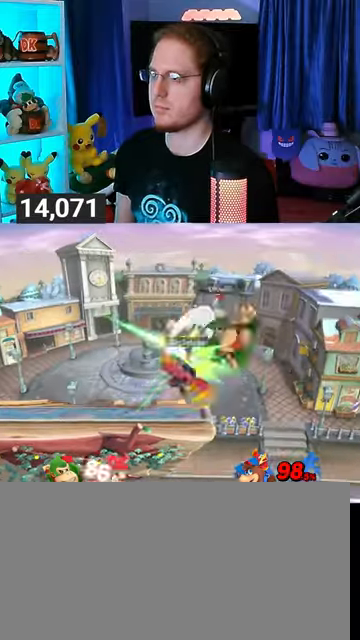
Gameplay with a controller (Nintendo layout); each line is a JSON object with the inputs held at the frame after it. "events" lists button and stick changes between this image and that frame as [ms after this image, input, new state], when the widget could be followed in between. Not read: L3 R3.
{"buttons": [], "left_stick": "center", "right_stick": "center", "events": [[33, "Y", "up"], [100, "Y", "down"], [100, "left_stick", "up-right"], [133, "Y", "up"], [200, "left_stick", "up-left"], [400, "left_stick", "center"]]}
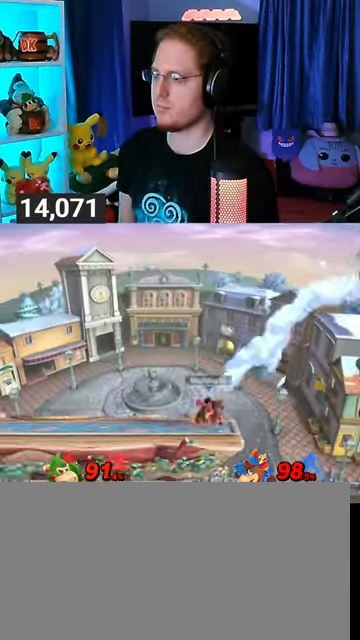
{"buttons": [], "left_stick": "left", "right_stick": "center", "events": [[67, "left_stick", "left"]]}
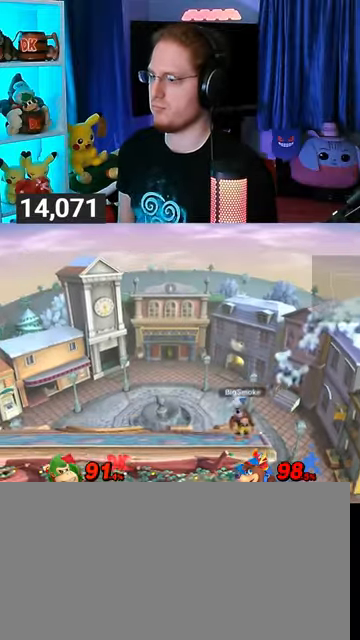
{"buttons": [], "left_stick": "left", "right_stick": "center", "events": []}
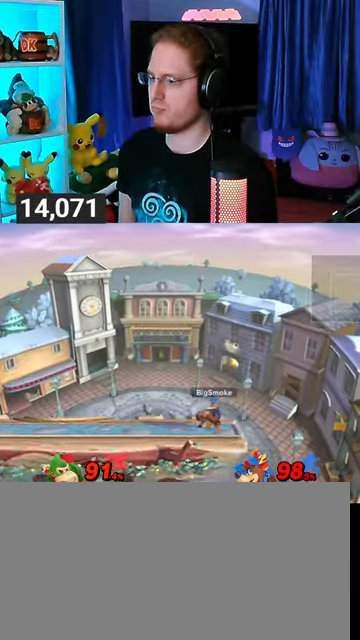
{"buttons": [], "left_stick": "left", "right_stick": "center", "events": [[100, "Y", "down"], [200, "Y", "up"], [267, "Y", "down"], [300, "Y", "up"], [400, "Y", "down"], [500, "Y", "up"]]}
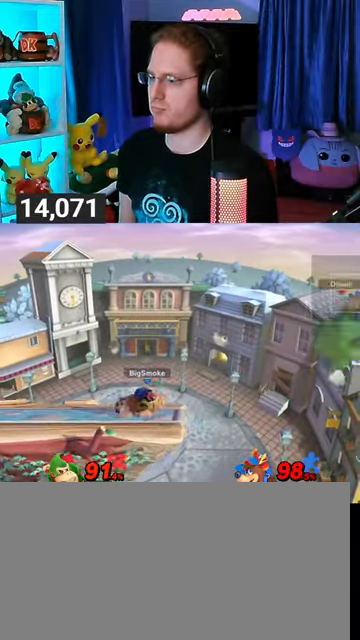
{"buttons": ["Y"], "left_stick": "left", "right_stick": "center", "events": [[100, "left_stick", "center"], [167, "B", "down"], [233, "B", "up"], [233, "left_stick", "left"], [467, "Y", "down"]]}
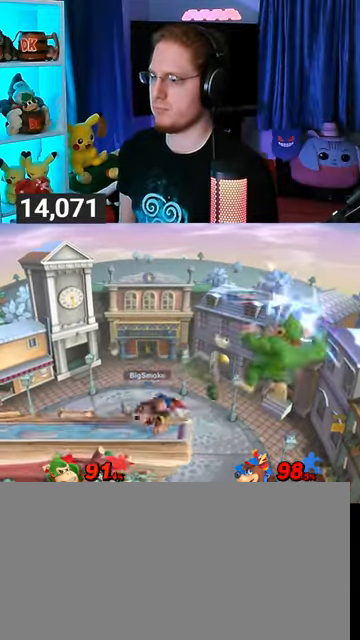
{"buttons": [], "left_stick": "up", "right_stick": "center", "events": [[433, "Y", "up"], [433, "left_stick", "up"]]}
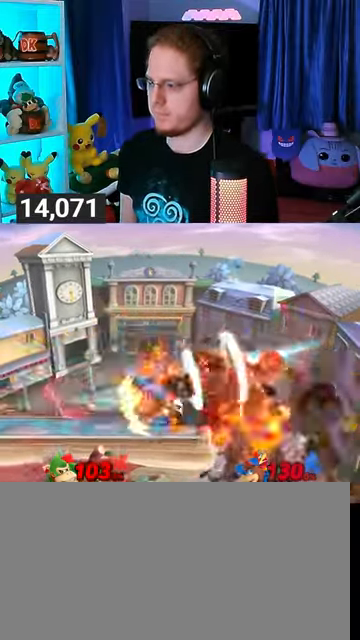
{"buttons": ["B"], "left_stick": "up", "right_stick": "center", "events": [[200, "B", "down"], [233, "B", "up"], [333, "B", "down"], [367, "B", "up"], [433, "B", "down"]]}
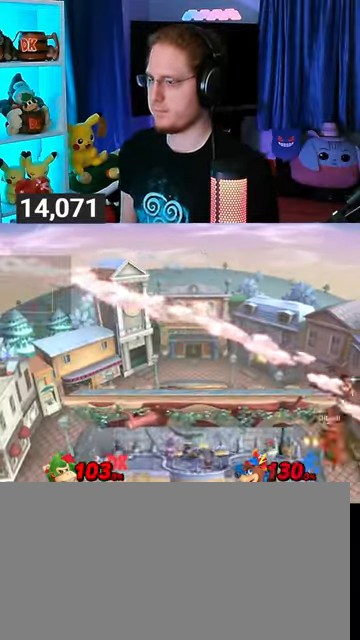
{"buttons": [], "left_stick": "center", "right_stick": "center", "events": [[300, "B", "up"], [433, "left_stick", "center"]]}
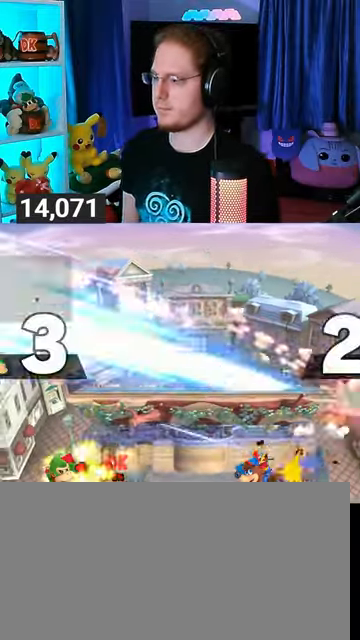
{"buttons": ["B"], "left_stick": "center", "right_stick": "center", "events": [[133, "left_stick", "right"], [200, "left_stick", "left"], [233, "Y", "down"], [333, "left_stick", "center"], [367, "B", "down"], [367, "Y", "up"]]}
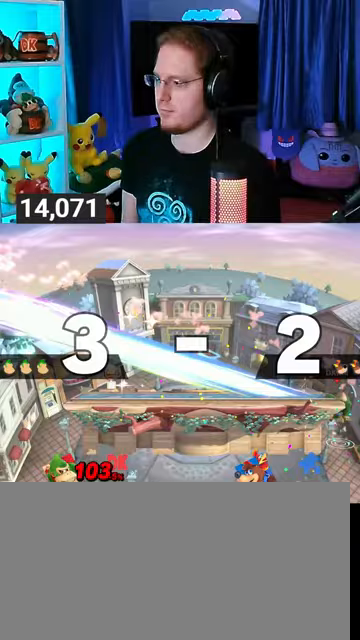
{"buttons": [], "left_stick": "center", "right_stick": "center", "events": [[67, "B", "up"]]}
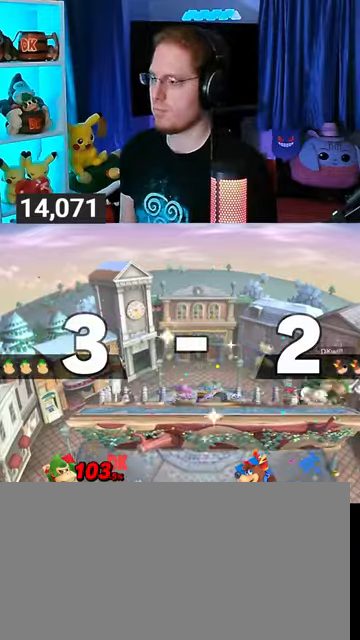
{"buttons": [], "left_stick": "center", "right_stick": "center", "events": []}
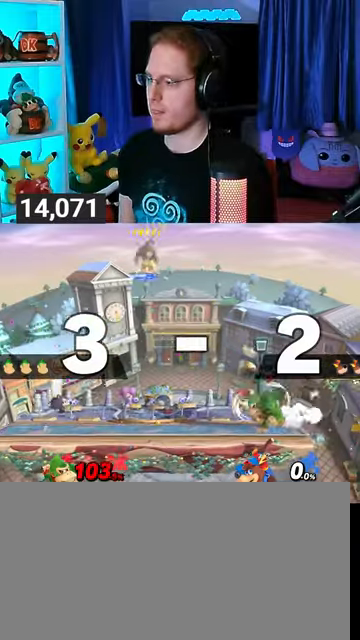
{"buttons": [], "left_stick": "center", "right_stick": "center", "events": [[400, "R1", "down"], [433, "R1", "up"]]}
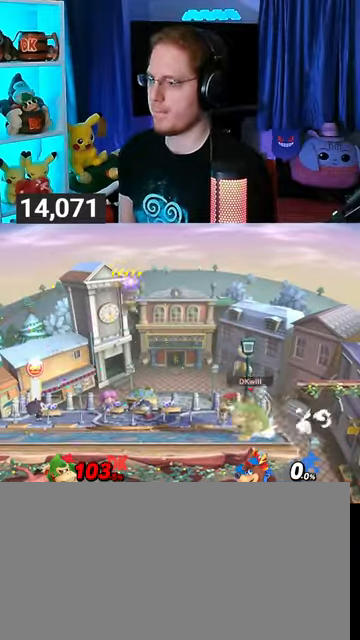
{"buttons": [], "left_stick": "center", "right_stick": "center", "events": [[133, "left_stick", "right"], [200, "Y", "down"], [200, "left_stick", "center"], [300, "B", "down"], [300, "Y", "up"], [433, "B", "up"]]}
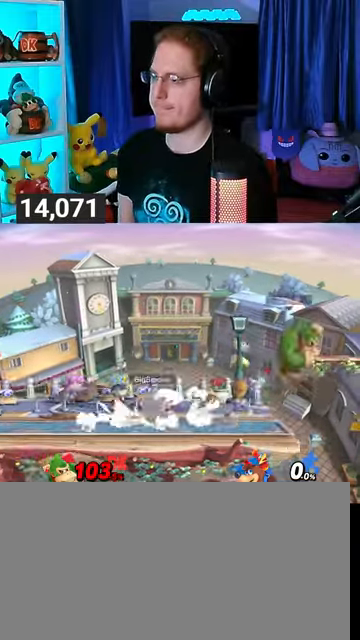
{"buttons": [], "left_stick": "center", "right_stick": "center", "events": []}
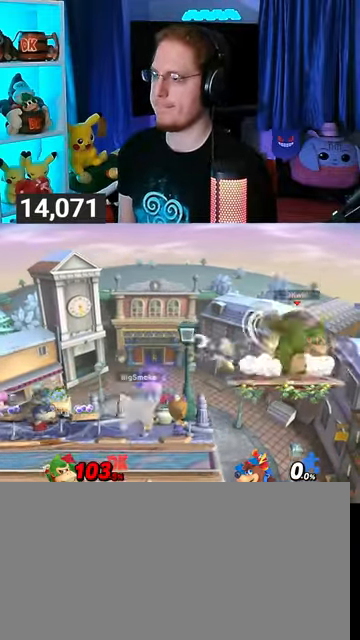
{"buttons": [], "left_stick": "center", "right_stick": "center", "events": [[333, "left_stick", "right"], [400, "left_stick", "center"]]}
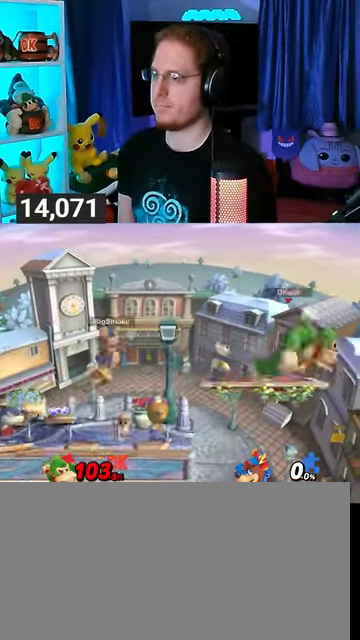
{"buttons": [], "left_stick": "center", "right_stick": "center", "events": []}
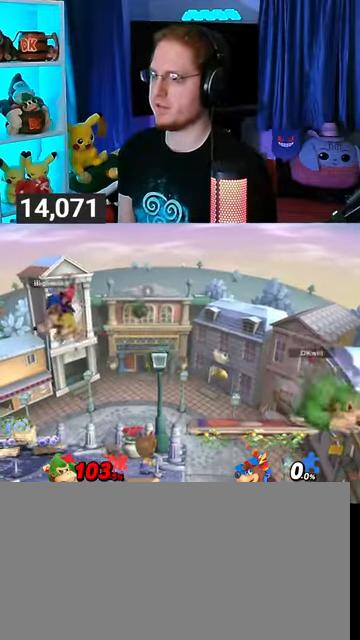
{"buttons": [], "left_stick": "center", "right_stick": "center", "events": []}
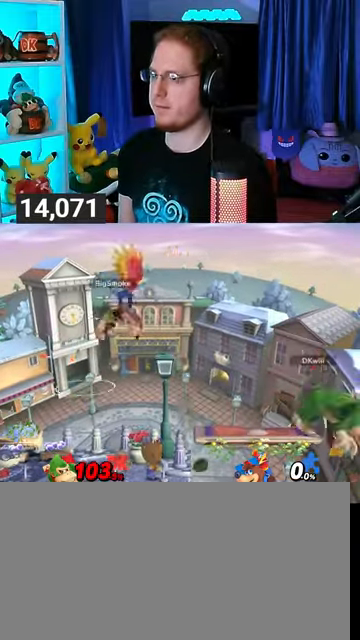
{"buttons": ["Y"], "left_stick": "left", "right_stick": "center", "events": [[100, "Y", "down"], [167, "left_stick", "left"], [333, "Y", "up"], [500, "Y", "down"]]}
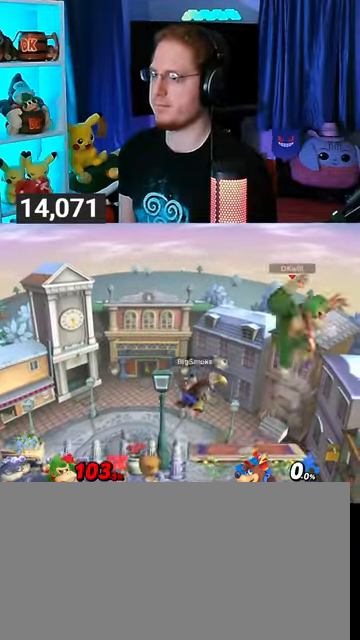
{"buttons": ["Y"], "left_stick": "left", "right_stick": "center", "events": [[67, "Y", "up"], [100, "Y", "down"], [167, "Y", "up"], [200, "Y", "down"], [433, "Y", "up"], [467, "Y", "down"]]}
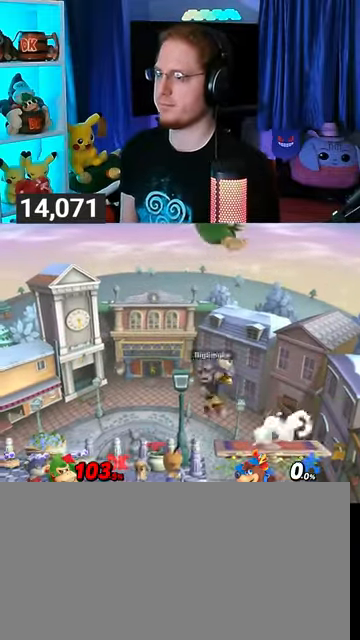
{"buttons": [], "left_stick": "left", "right_stick": "center", "events": [[100, "Y", "up"], [233, "X", "down"], [233, "left_stick", "center"], [300, "X", "up"], [367, "left_stick", "left"]]}
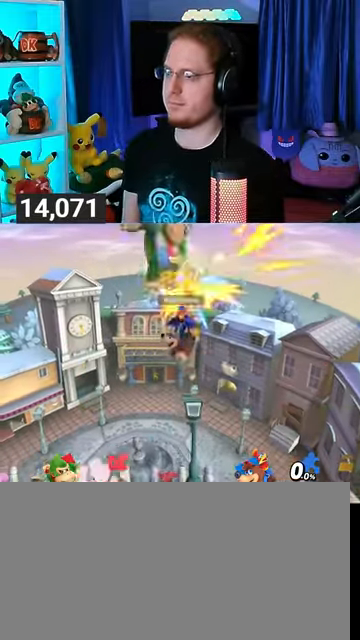
{"buttons": [], "left_stick": "left", "right_stick": "center", "events": []}
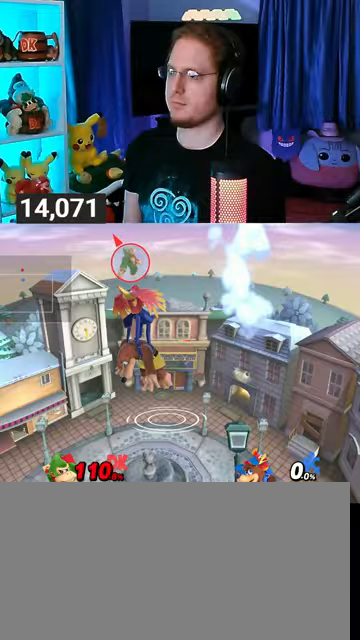
{"buttons": [], "left_stick": "center", "right_stick": "center", "events": [[133, "X", "down"], [133, "left_stick", "center"], [233, "X", "up"]]}
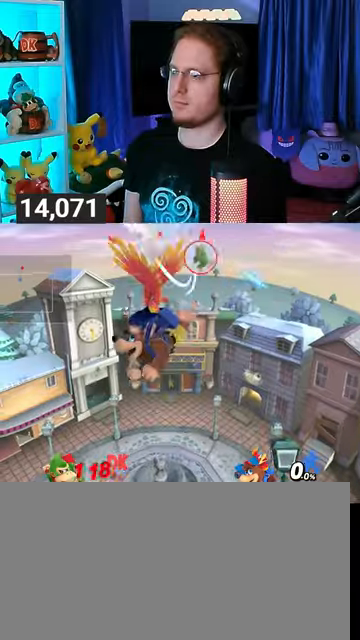
{"buttons": [], "left_stick": "left", "right_stick": "center", "events": [[33, "left_stick", "left"]]}
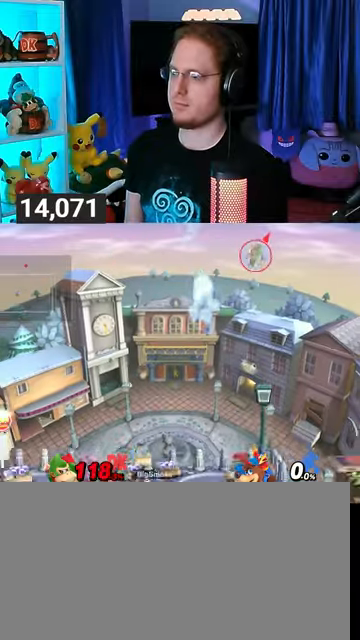
{"buttons": [], "left_stick": "left", "right_stick": "center", "events": []}
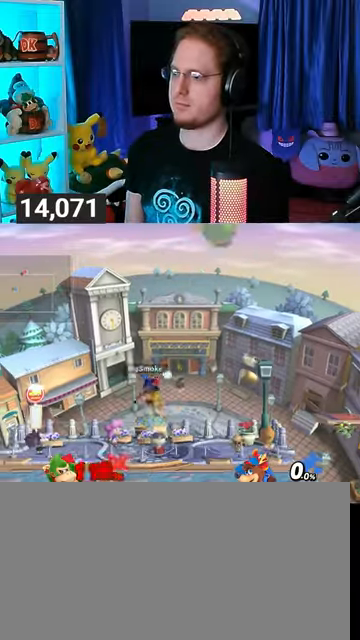
{"buttons": [], "left_stick": "right", "right_stick": "center", "events": [[233, "left_stick", "center"], [333, "A", "down"], [367, "A", "up"], [367, "left_stick", "down"], [467, "left_stick", "right"]]}
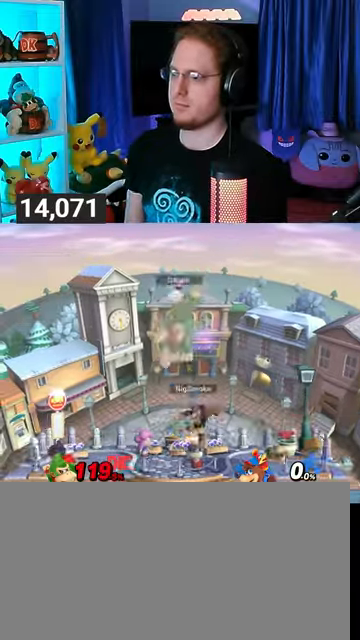
{"buttons": ["R1"], "left_stick": "right", "right_stick": "center", "events": [[300, "R1", "down"]]}